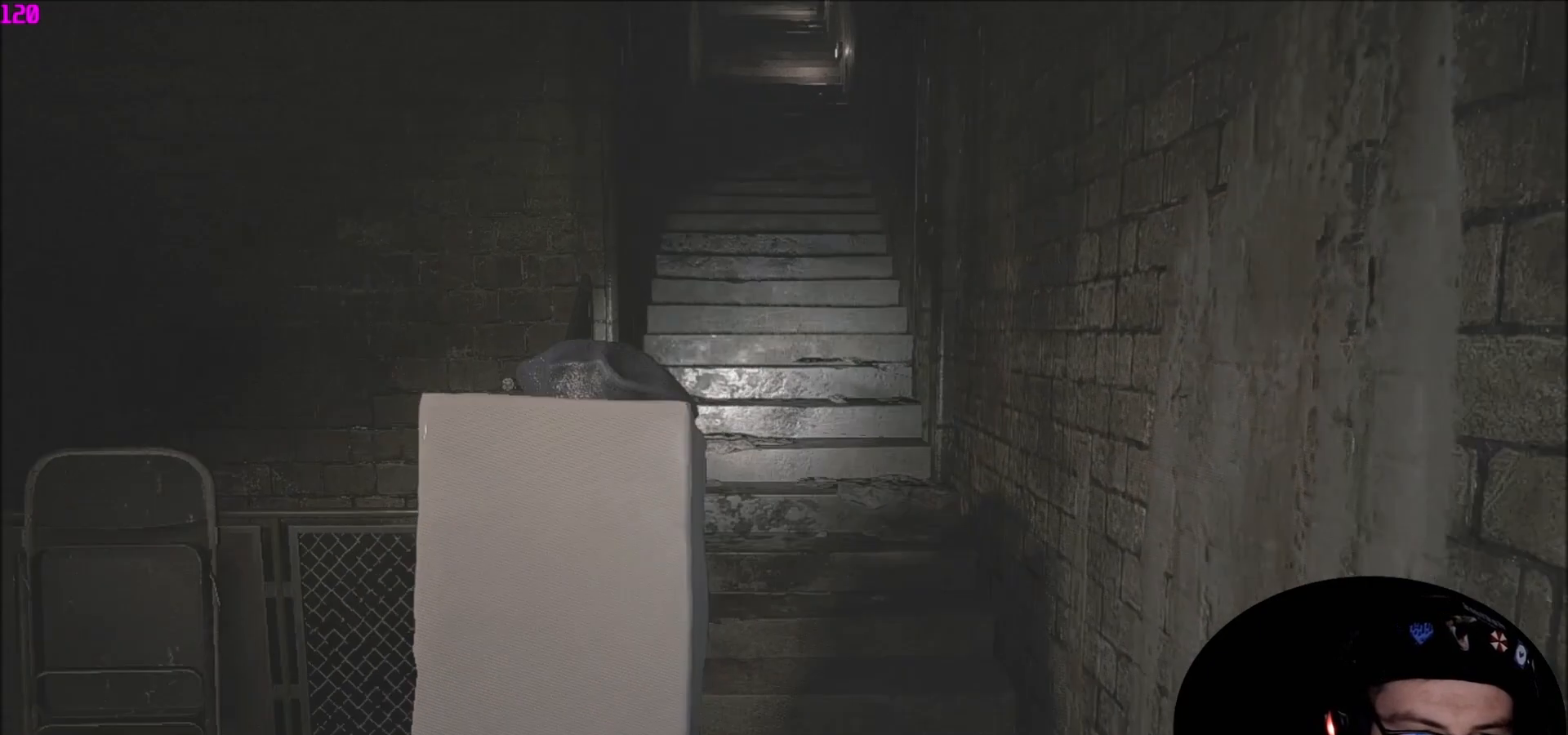
Gameplay with keyboard and mouse; each line is a JSON object with the keys and mouse buttons held at the frame after it. "events" lists presses ("down") and releases ("up") of "1", "2", "3", "4", "5", "a", "c", "caps_lock", "ctrl", "d", "e", "f", "q", "r", "s", "shift", "space", "tab", "v", "w", "x", "z" and "mouse_wheel" between this image and that frame as [ms after this image, input, new state], when the widget could be followed in between. "mouse_wheel" = the "wheel" button of the "mouse" list. No other keys are recorded. "wheel" means that the mouse wheel is clicked or scrolled. "mouse_move" is the direction in which the mouse moves at that frame (one of eight, or "still"), when it could be read.
{"keys": ["shift", "w"], "mouse": [], "mouse_move": "still", "events": []}
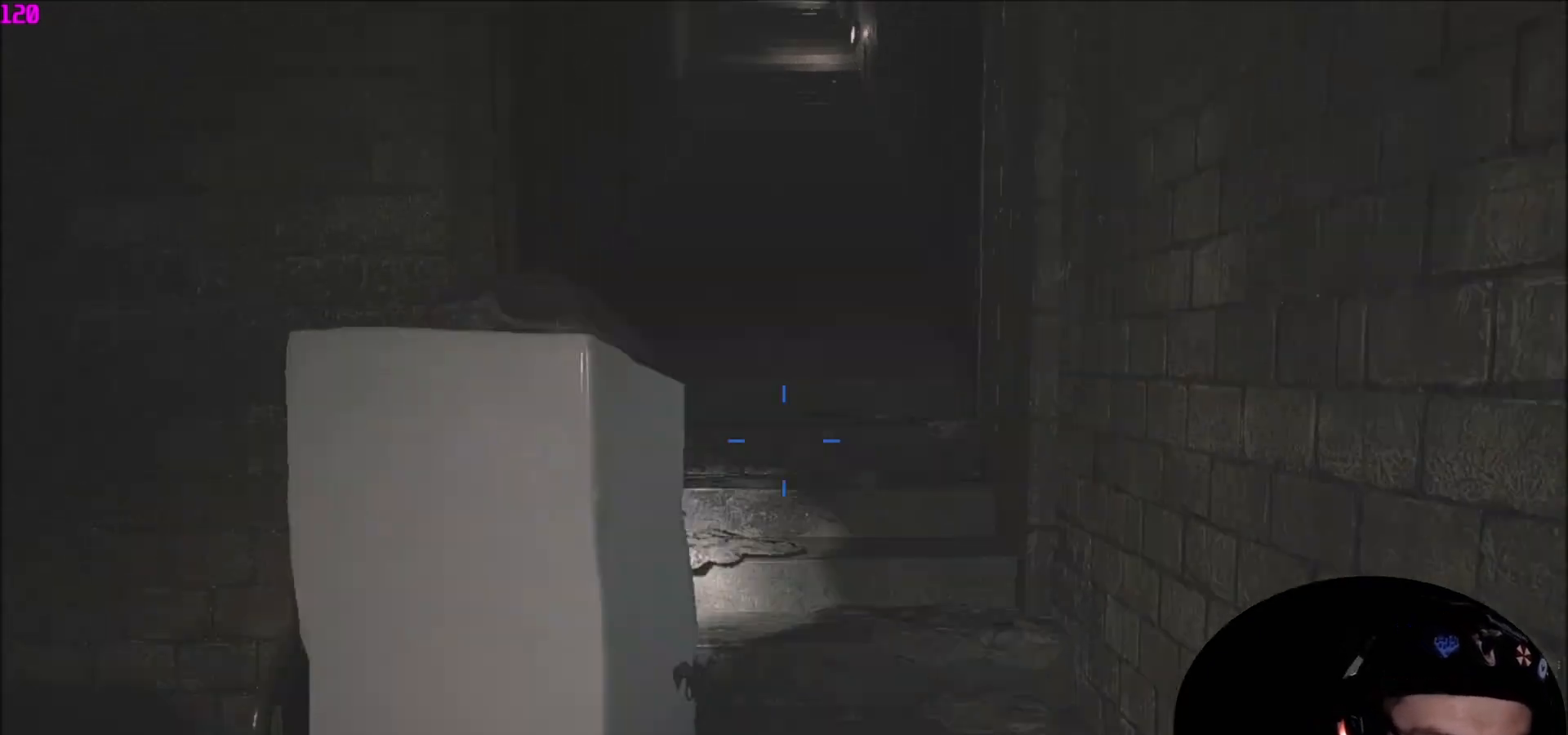
{"keys": ["shift", "w"], "mouse": [], "mouse_move": "still", "events": []}
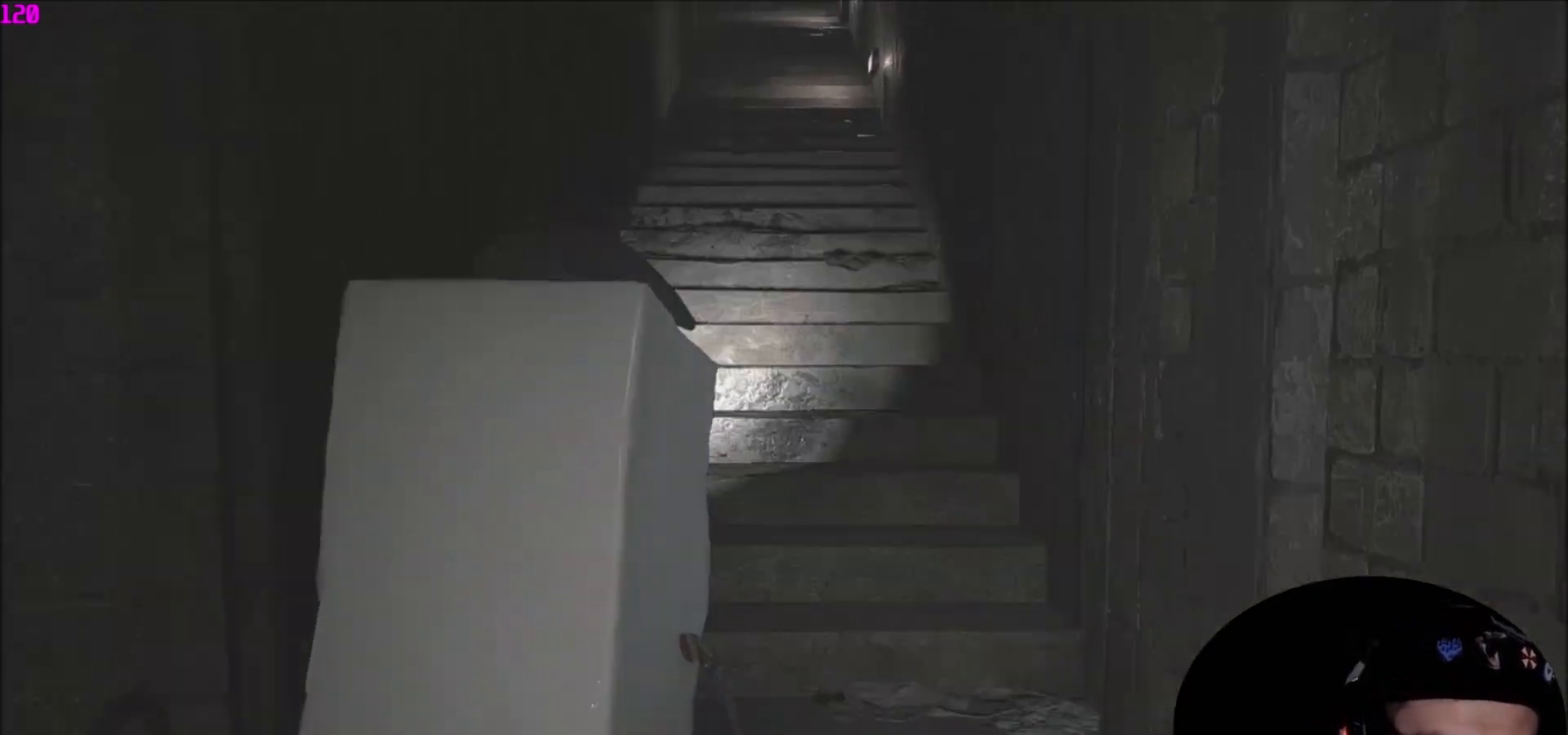
{"keys": ["shift", "w"], "mouse": [], "mouse_move": "still", "events": []}
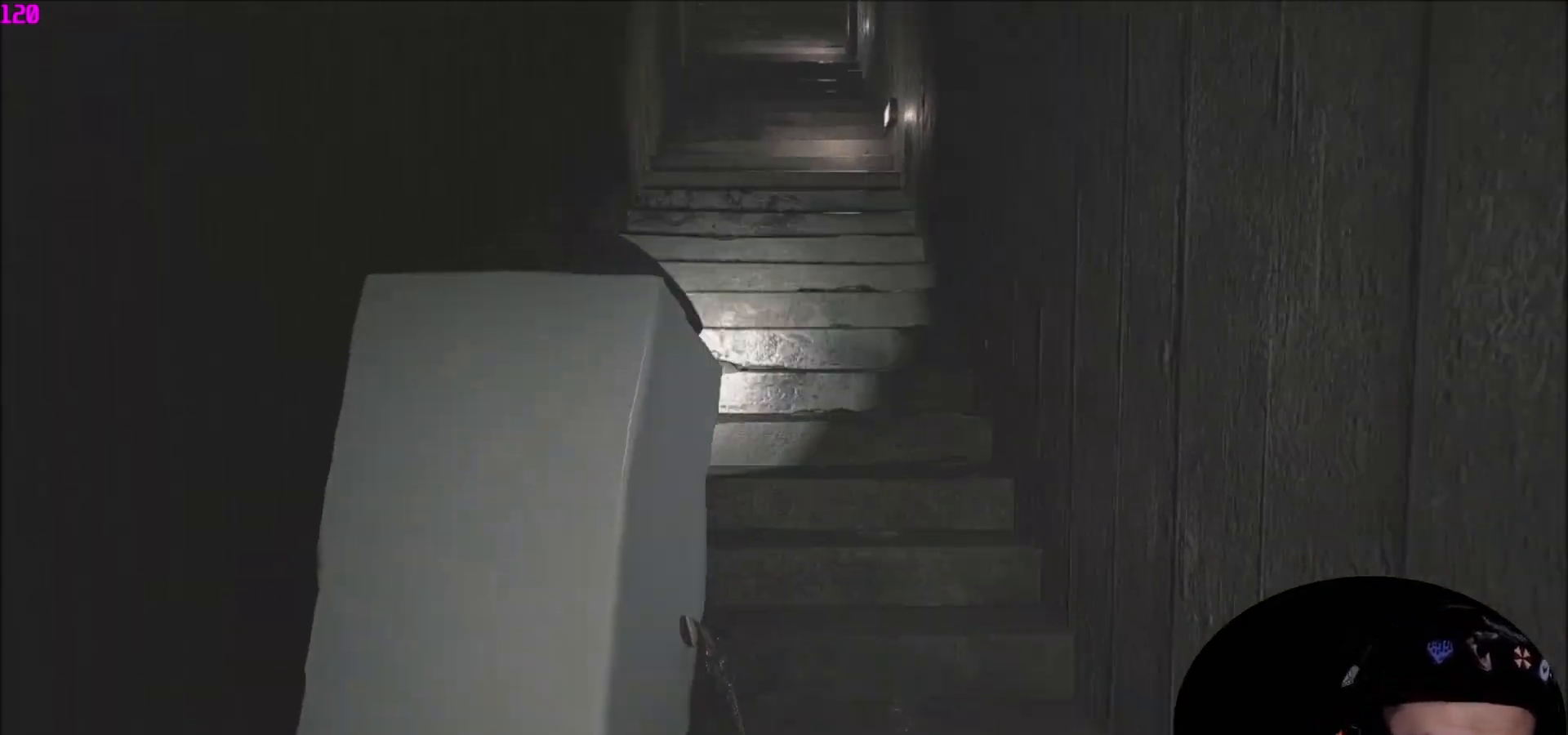
{"keys": ["shift", "w"], "mouse": [], "mouse_move": "still", "events": []}
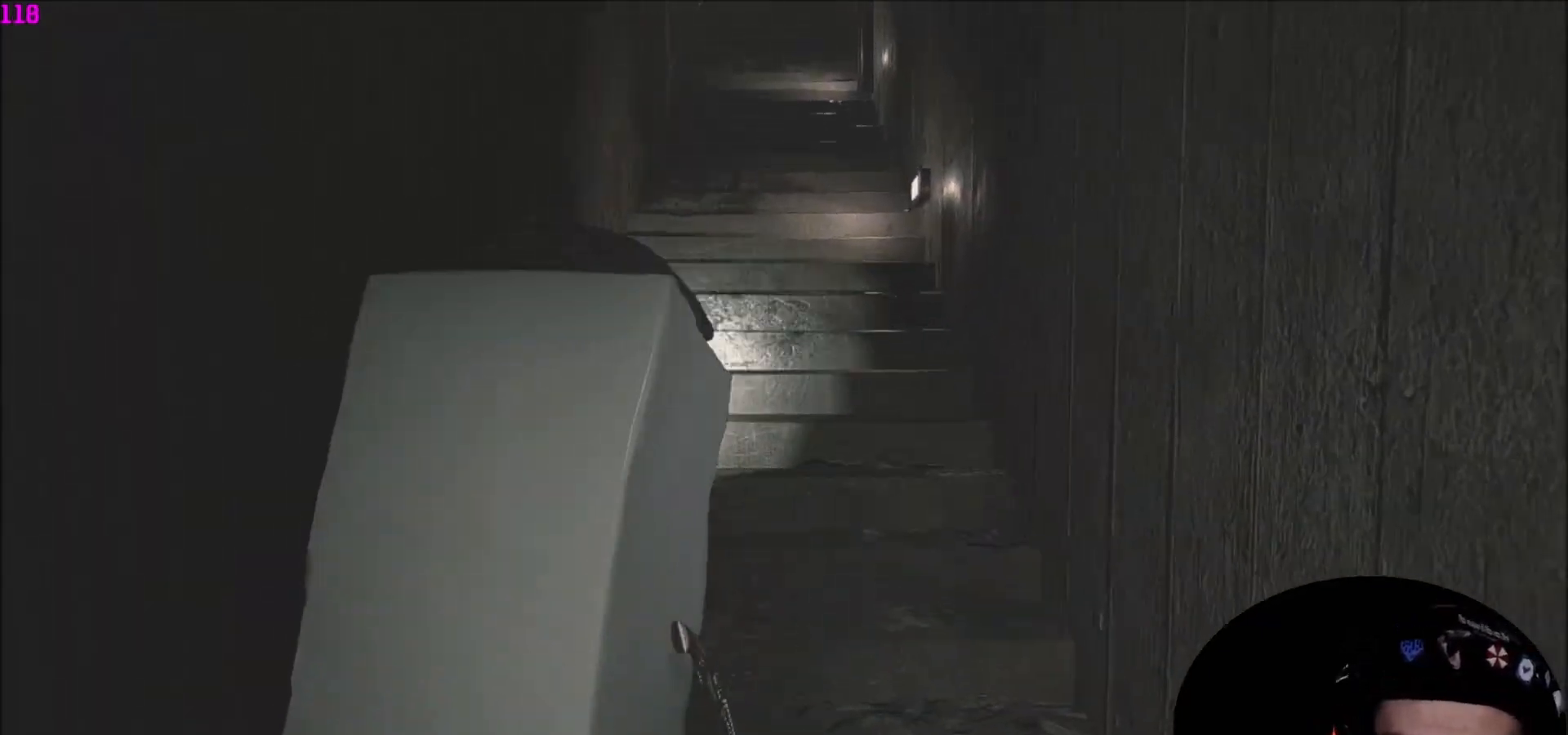
{"keys": ["shift", "w"], "mouse": [], "mouse_move": "still", "events": []}
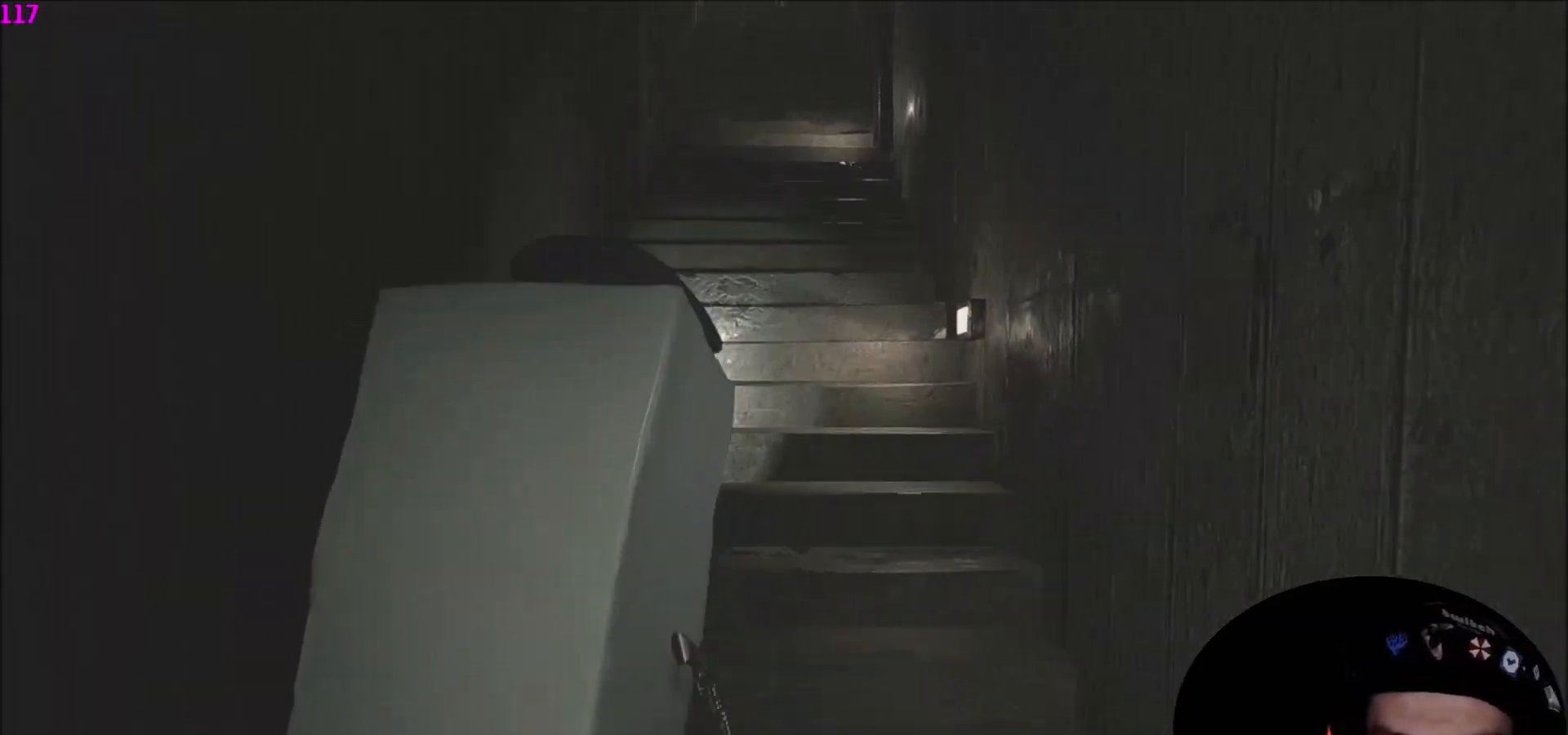
{"keys": ["shift", "w"], "mouse": [], "mouse_move": "still", "events": []}
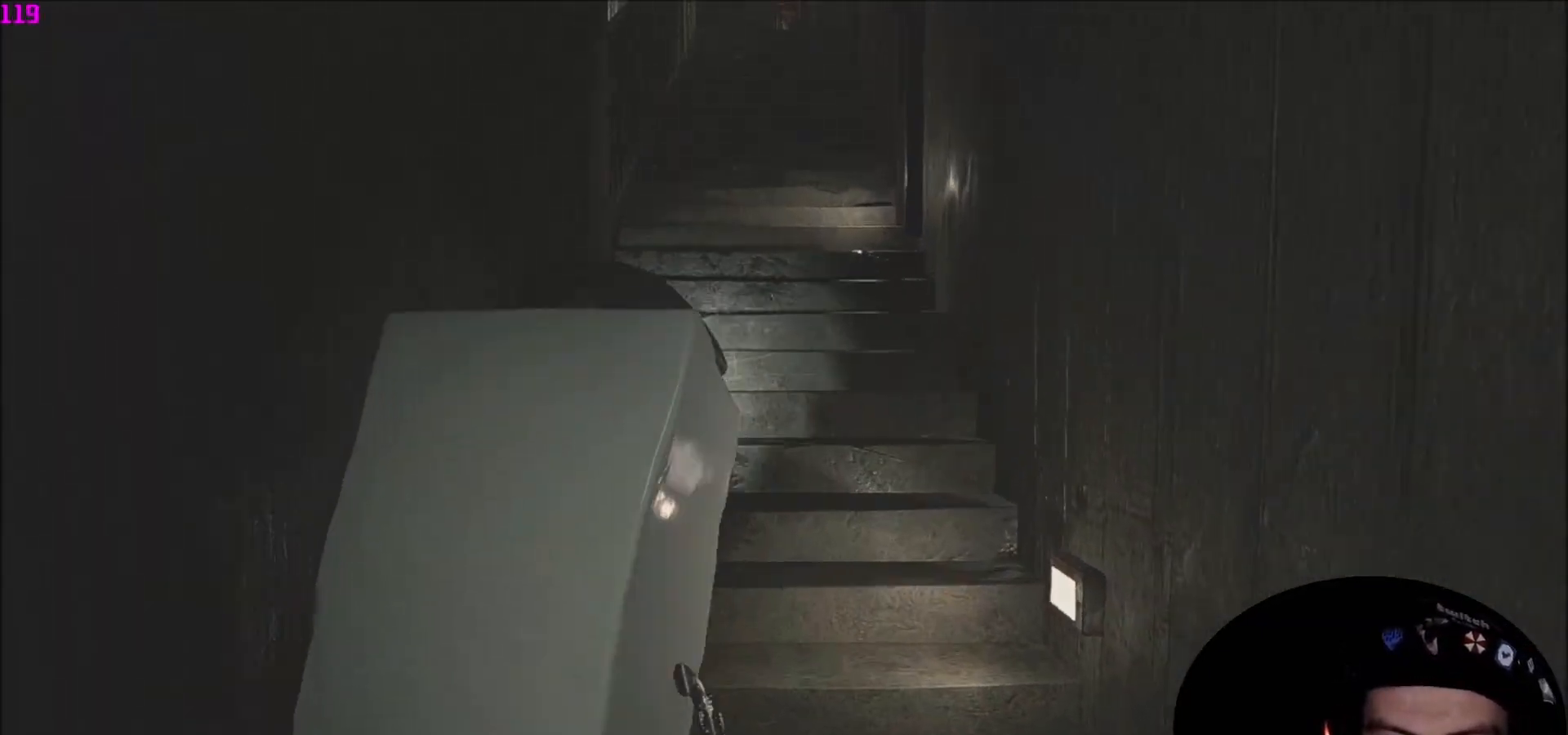
{"keys": ["shift", "w"], "mouse": [], "mouse_move": "still", "events": []}
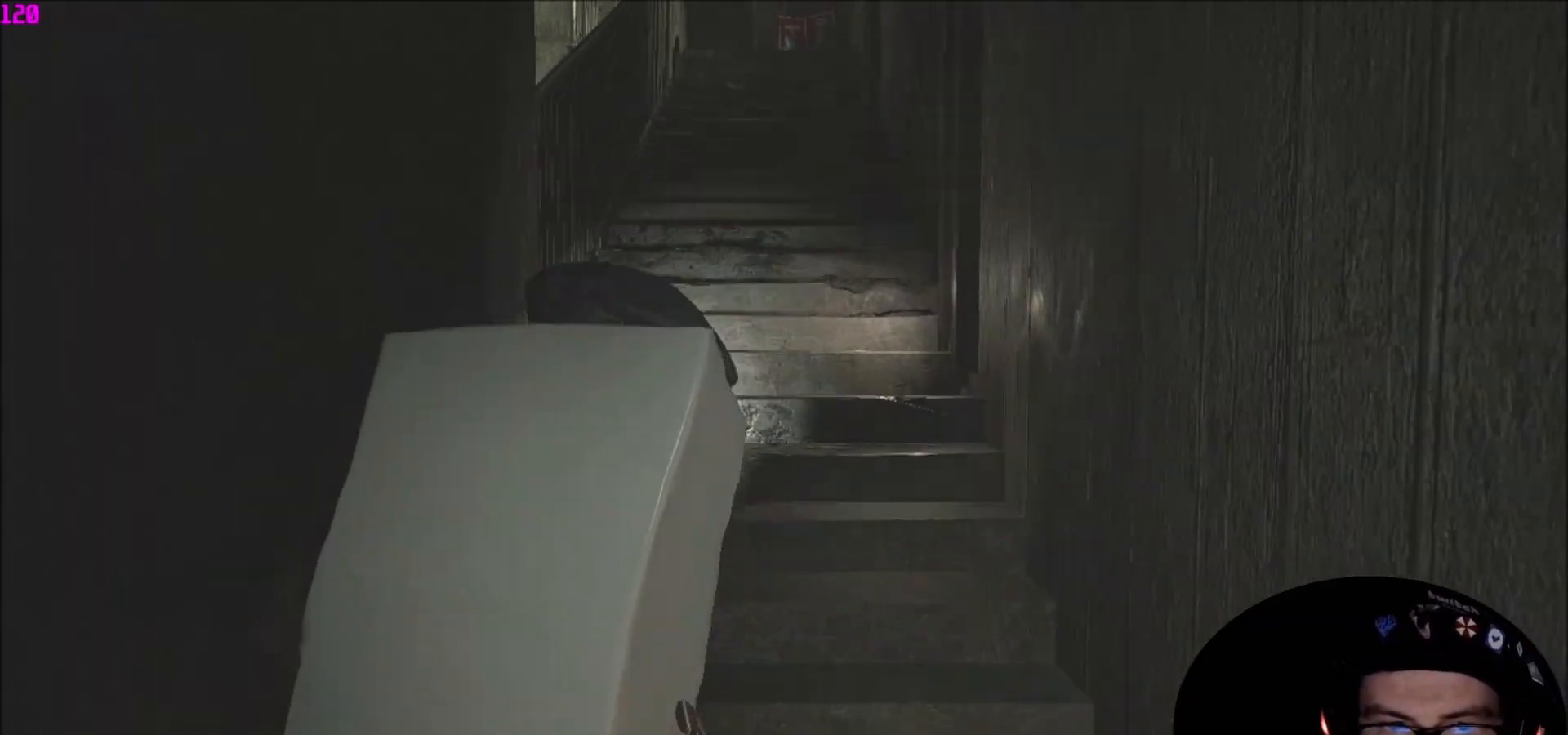
{"keys": ["shift", "w"], "mouse": [], "mouse_move": "still", "events": []}
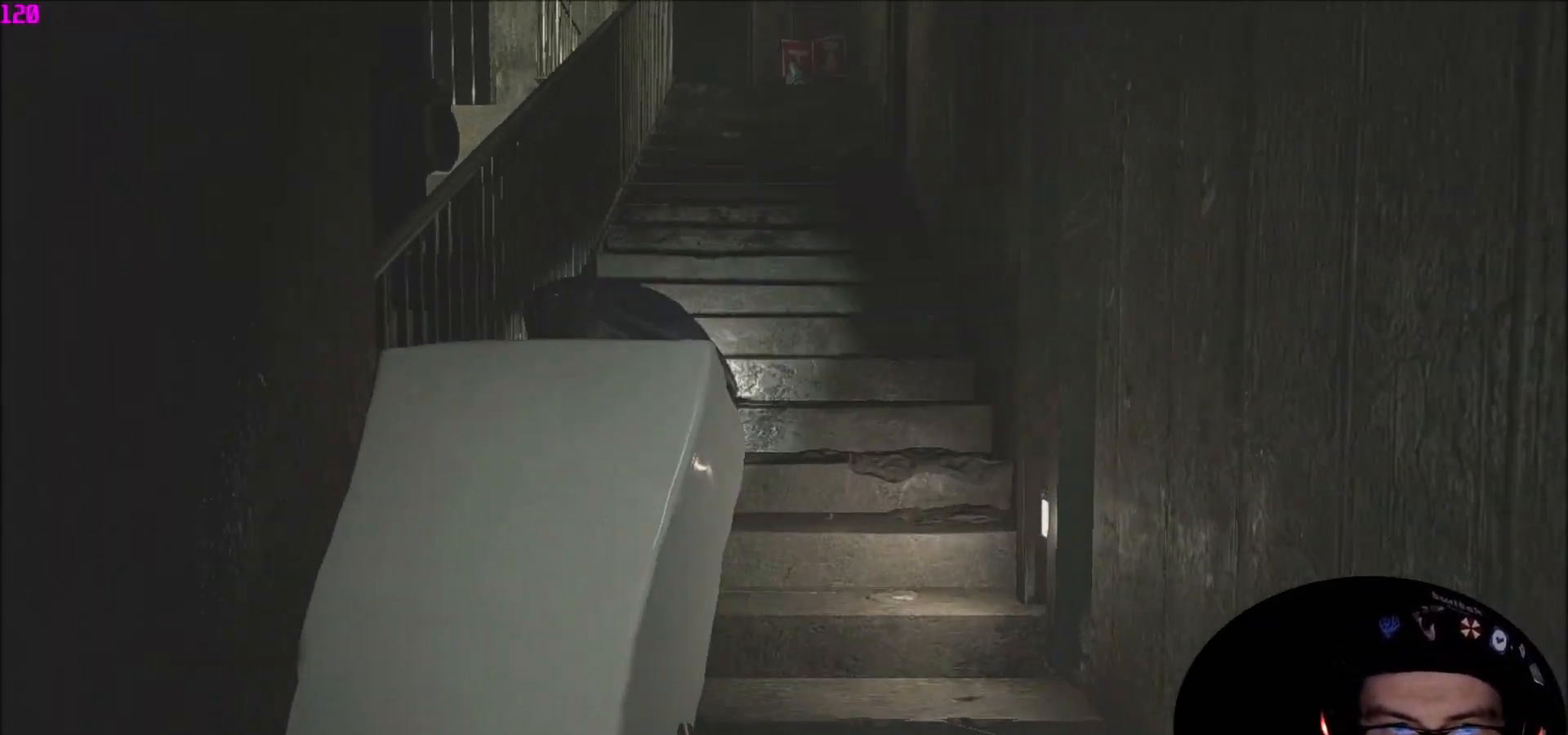
{"keys": ["shift", "w"], "mouse": [], "mouse_move": "still", "events": []}
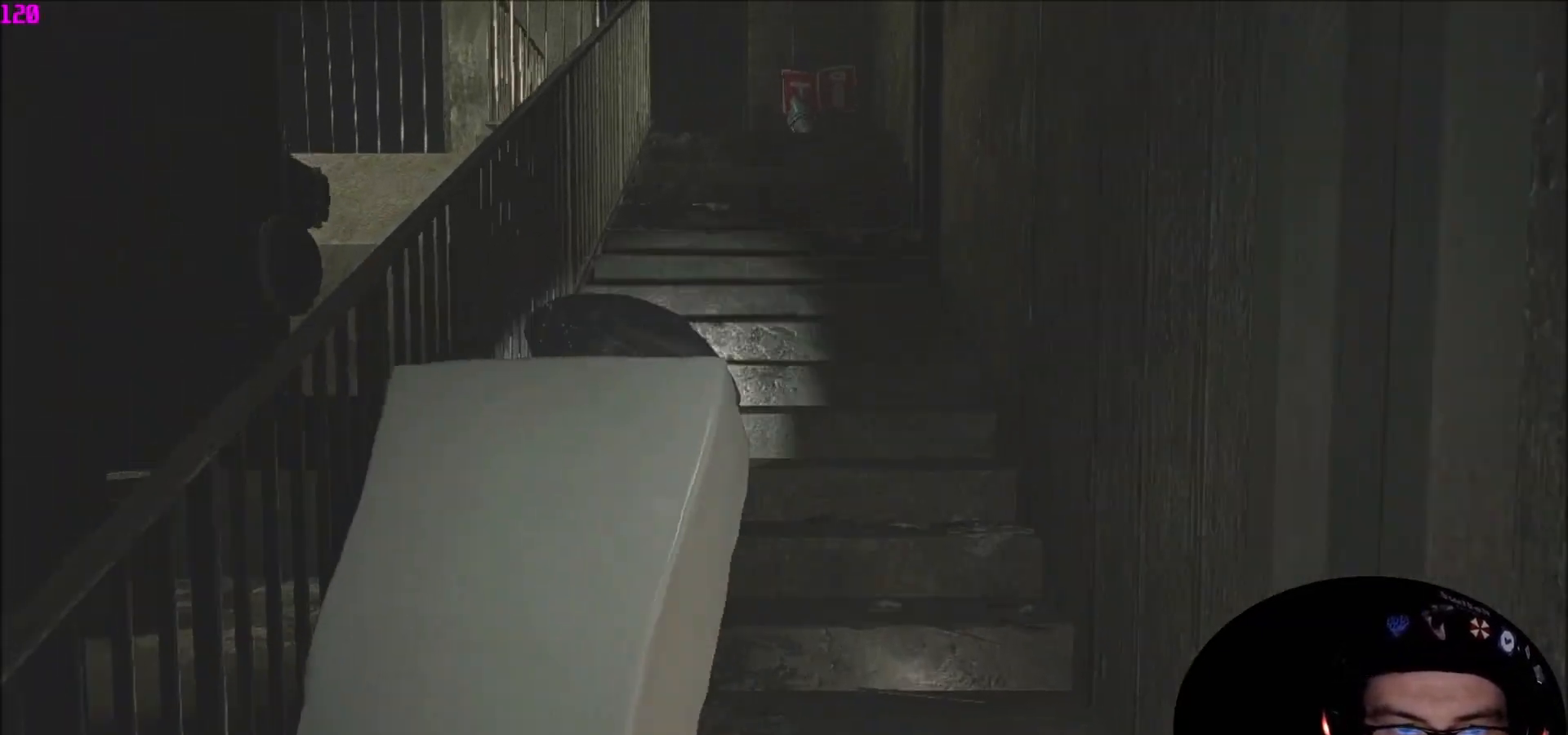
{"keys": ["shift", "w"], "mouse": [], "mouse_move": "still", "events": []}
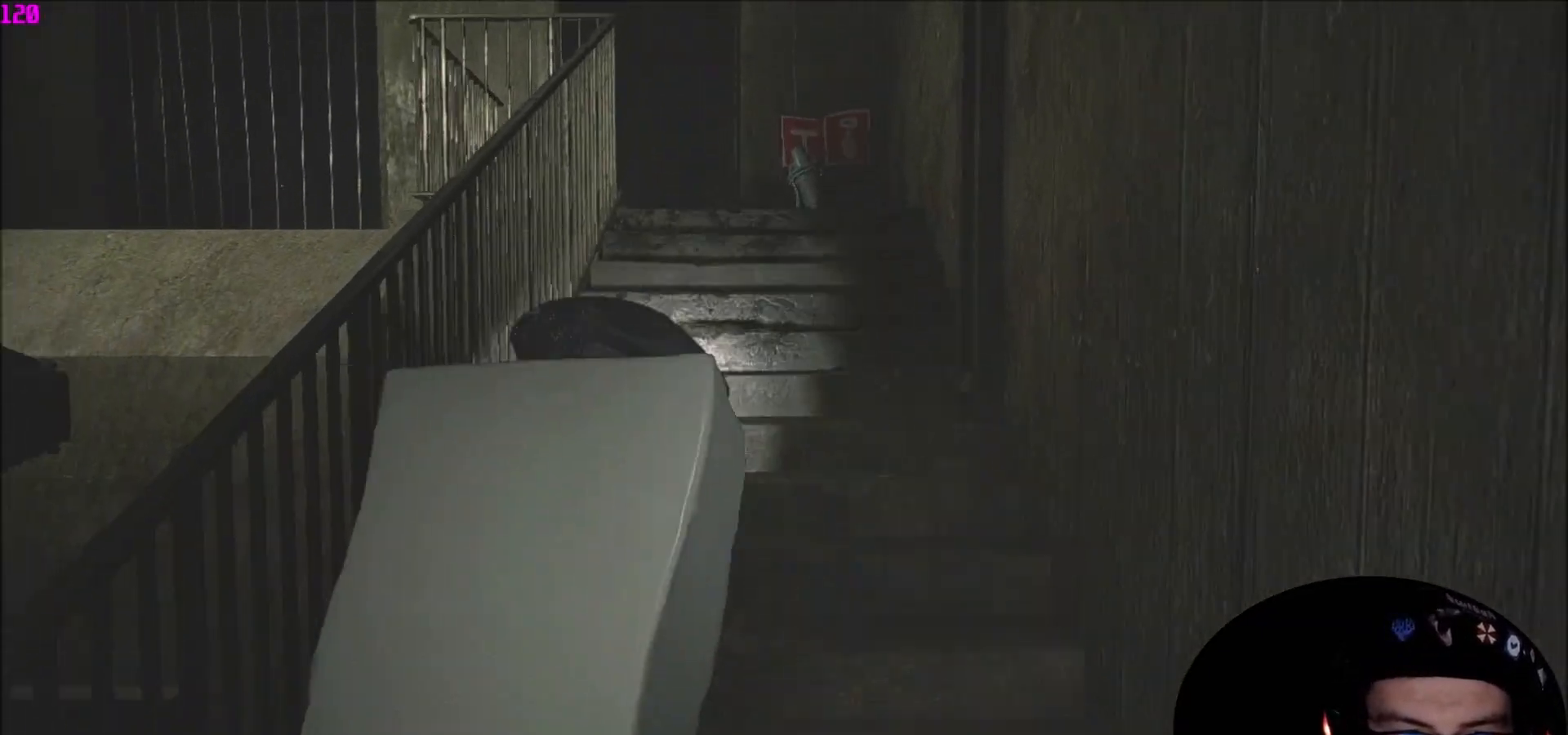
{"keys": ["shift", "w"], "mouse": [], "mouse_move": "down", "events": []}
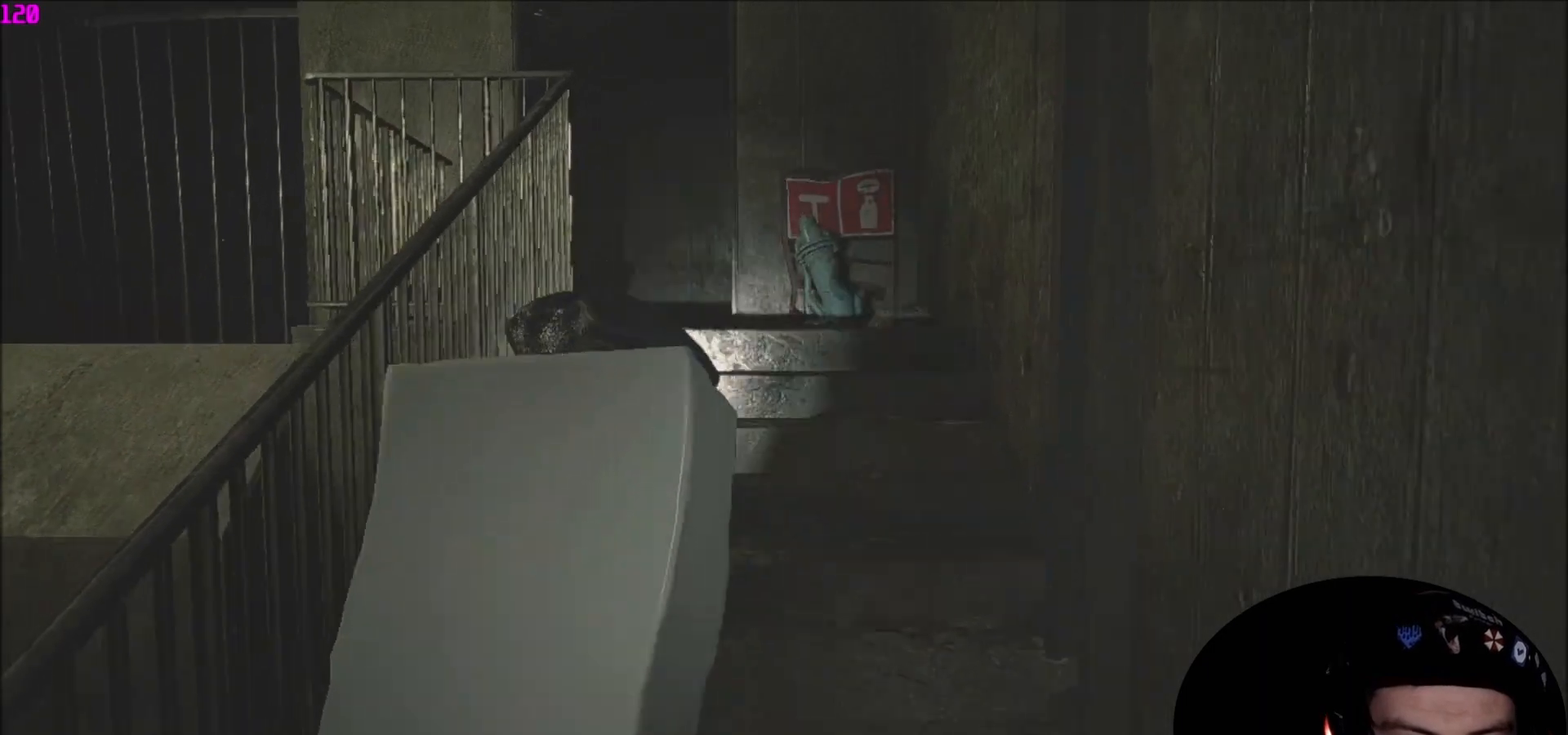
{"keys": ["shift", "w"], "mouse": [], "mouse_move": "still", "events": []}
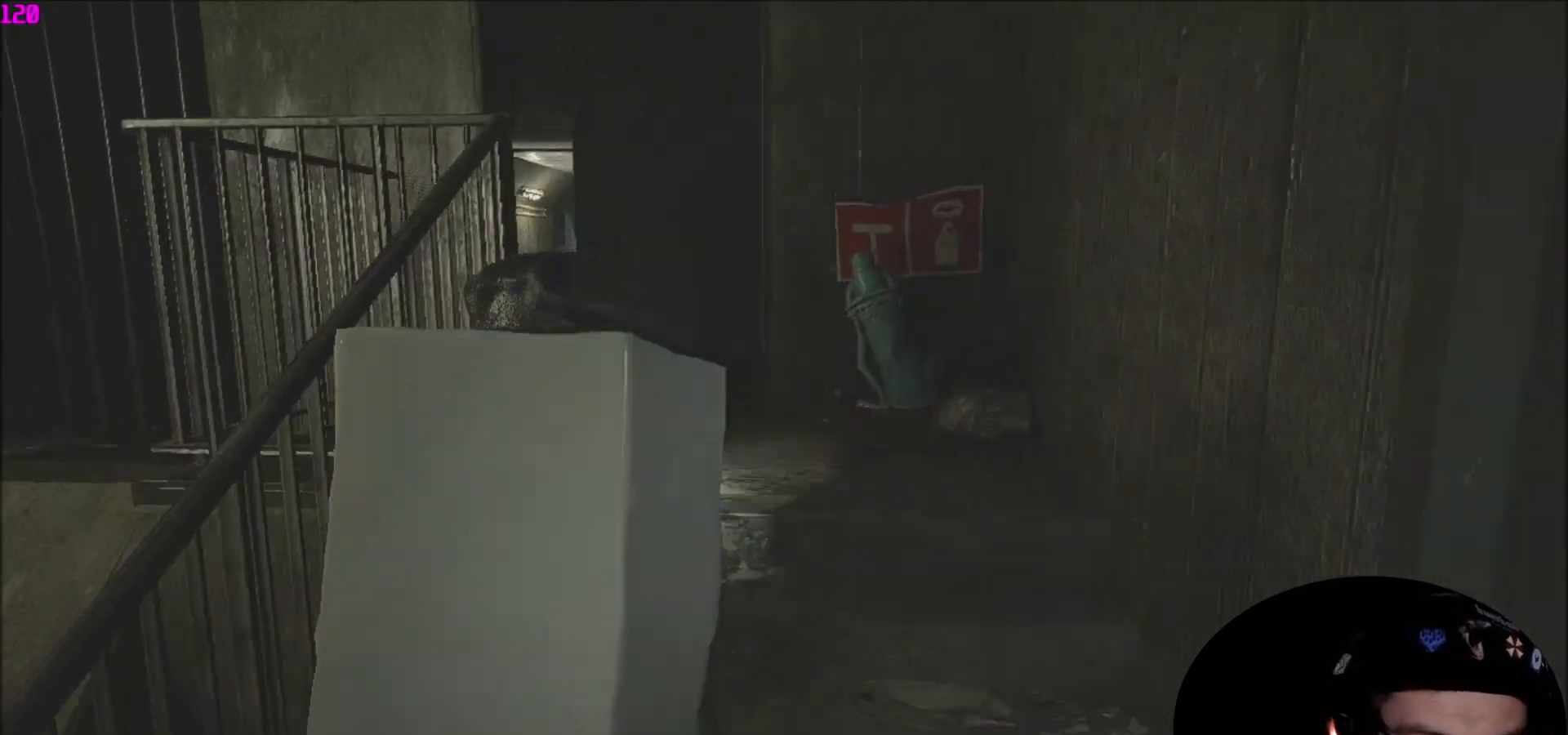
{"keys": ["shift", "w"], "mouse": [], "mouse_move": "down", "events": []}
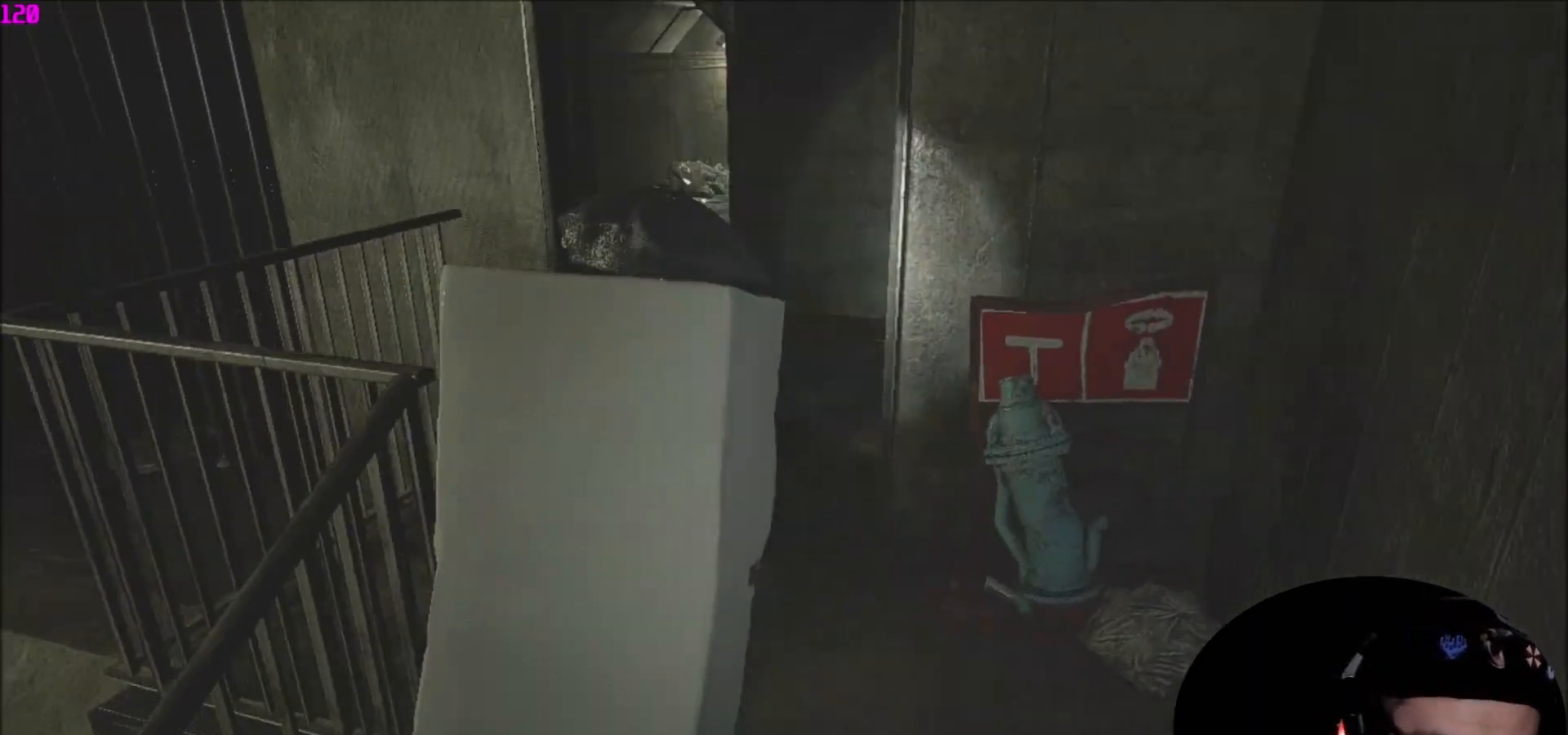
{"keys": ["shift", "w"], "mouse": [], "mouse_move": "still", "events": []}
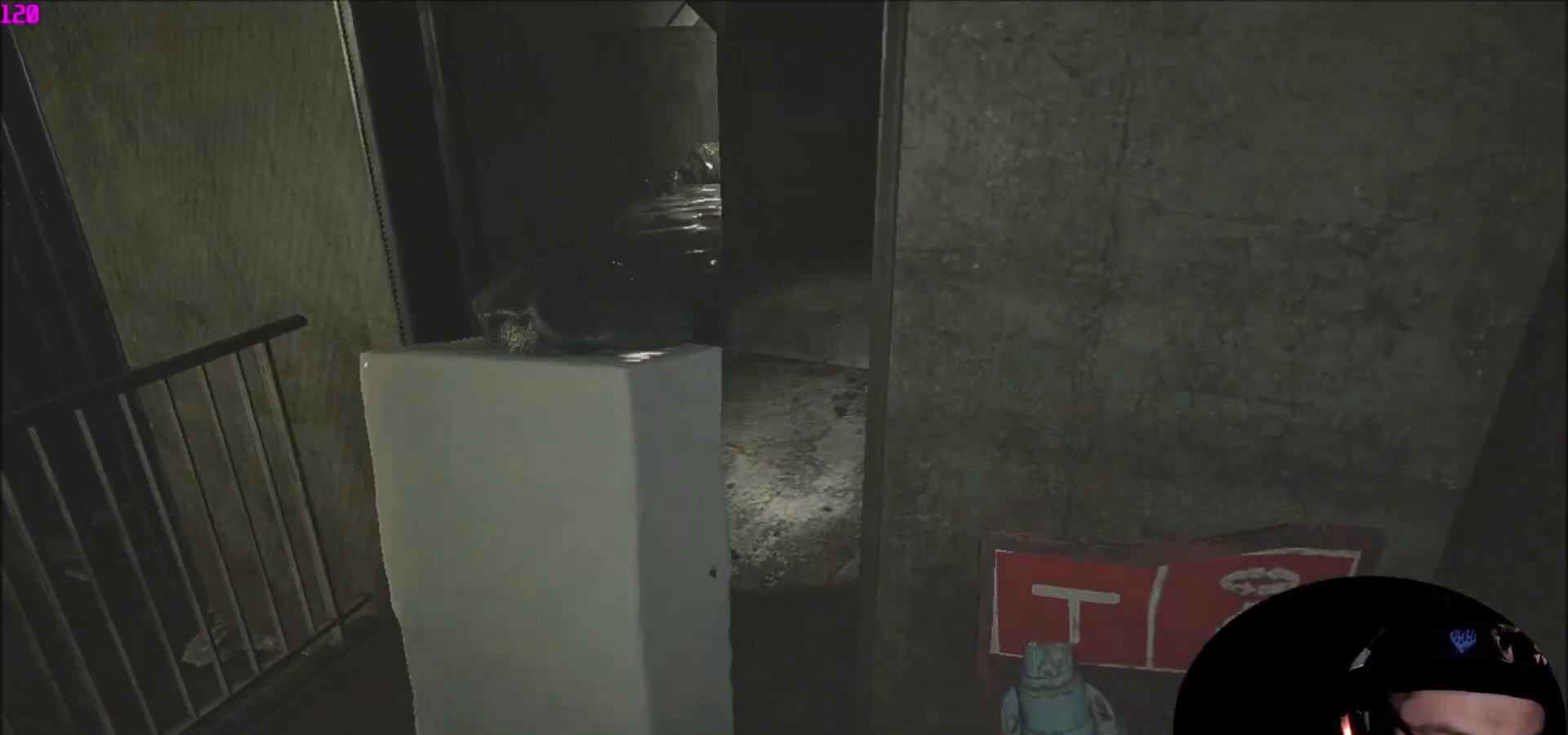
{"keys": ["shift", "w"], "mouse": [], "mouse_move": "still", "events": []}
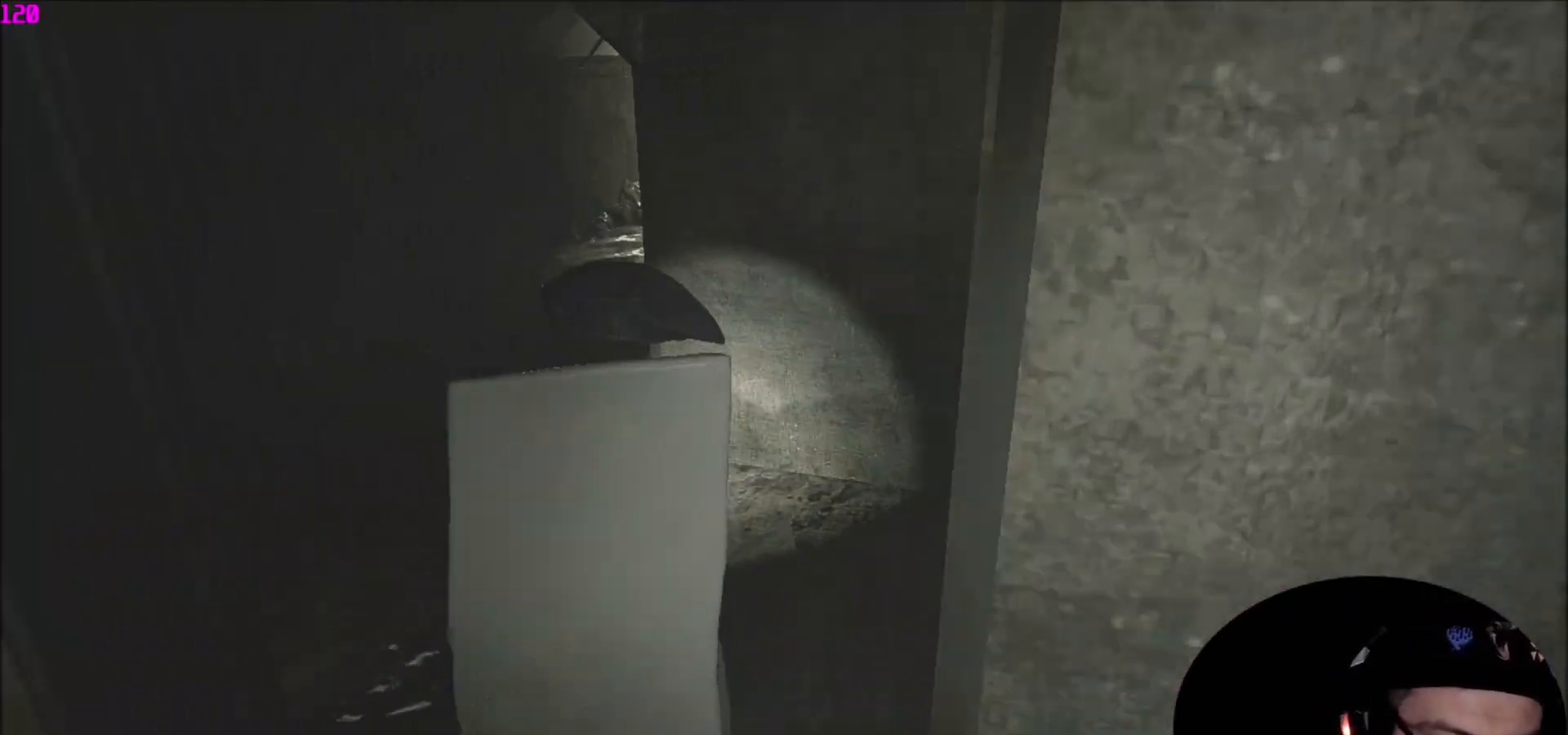
{"keys": ["shift", "w"], "mouse": [], "mouse_move": "left", "events": []}
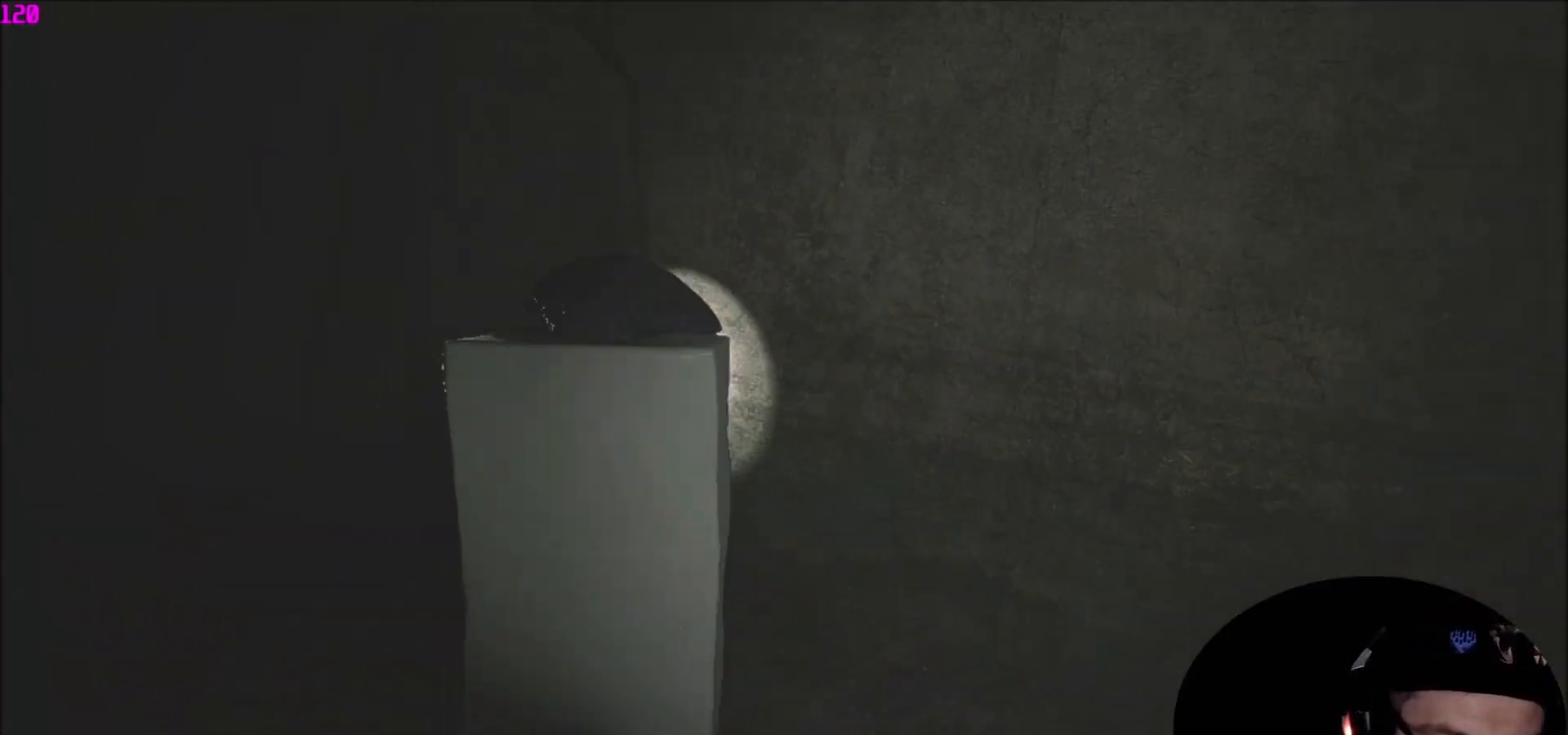
{"keys": ["w"], "mouse": [], "mouse_move": "right", "events": [[301, "shift", "up"]]}
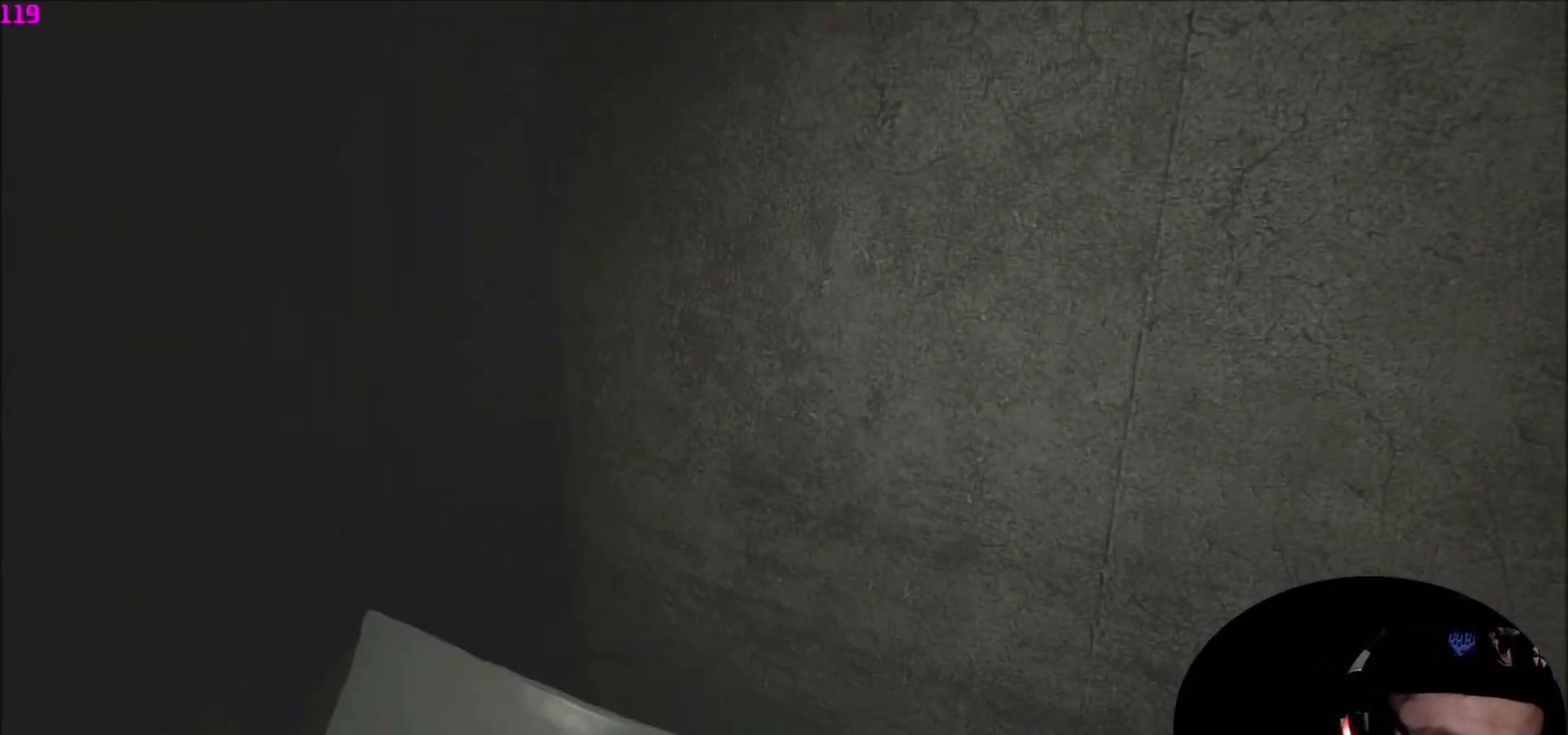
{"keys": ["shift", "w"], "mouse": [], "mouse_move": "still", "events": [[500, "shift", "down"]]}
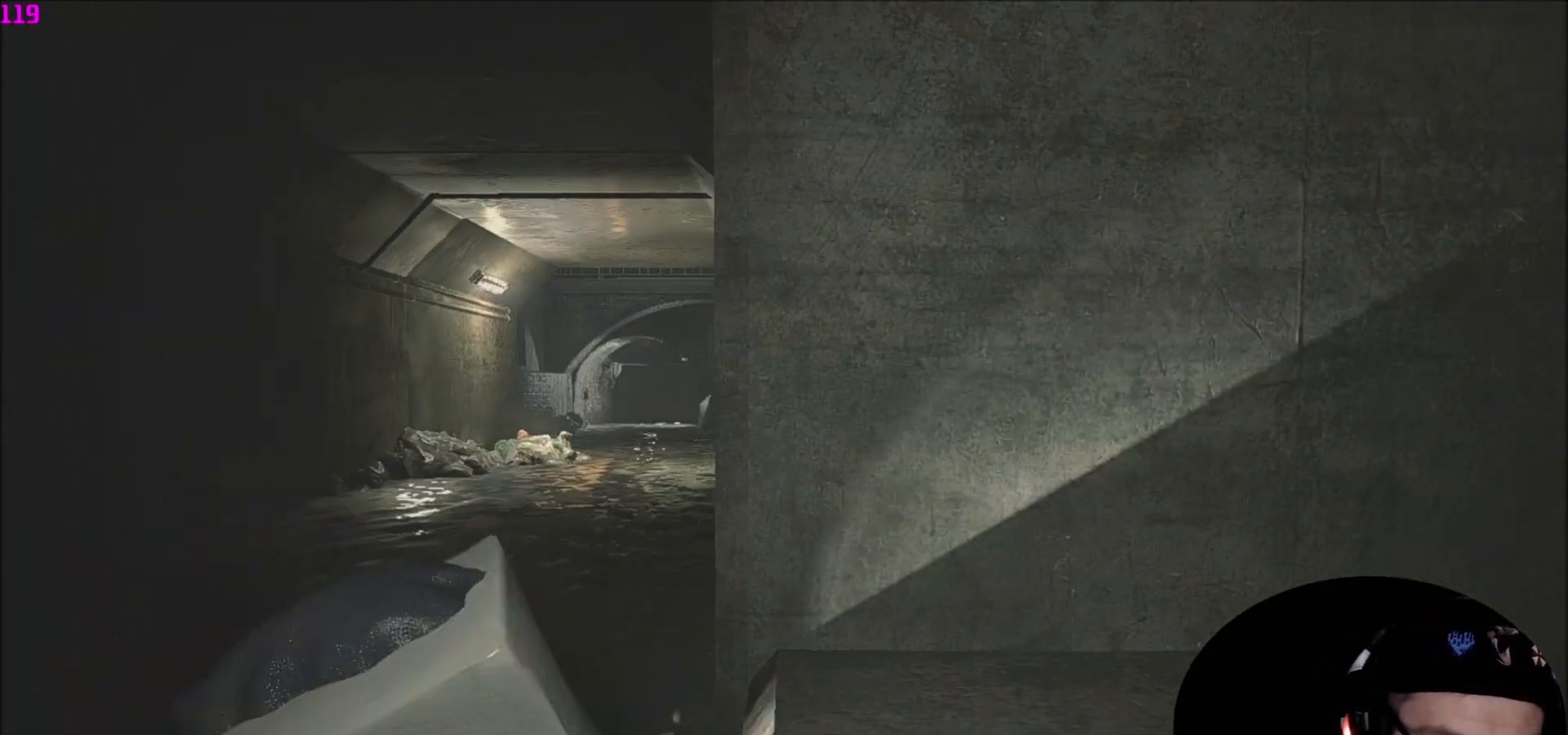
{"keys": ["shift", "w"], "mouse": [], "mouse_move": "up-right", "events": []}
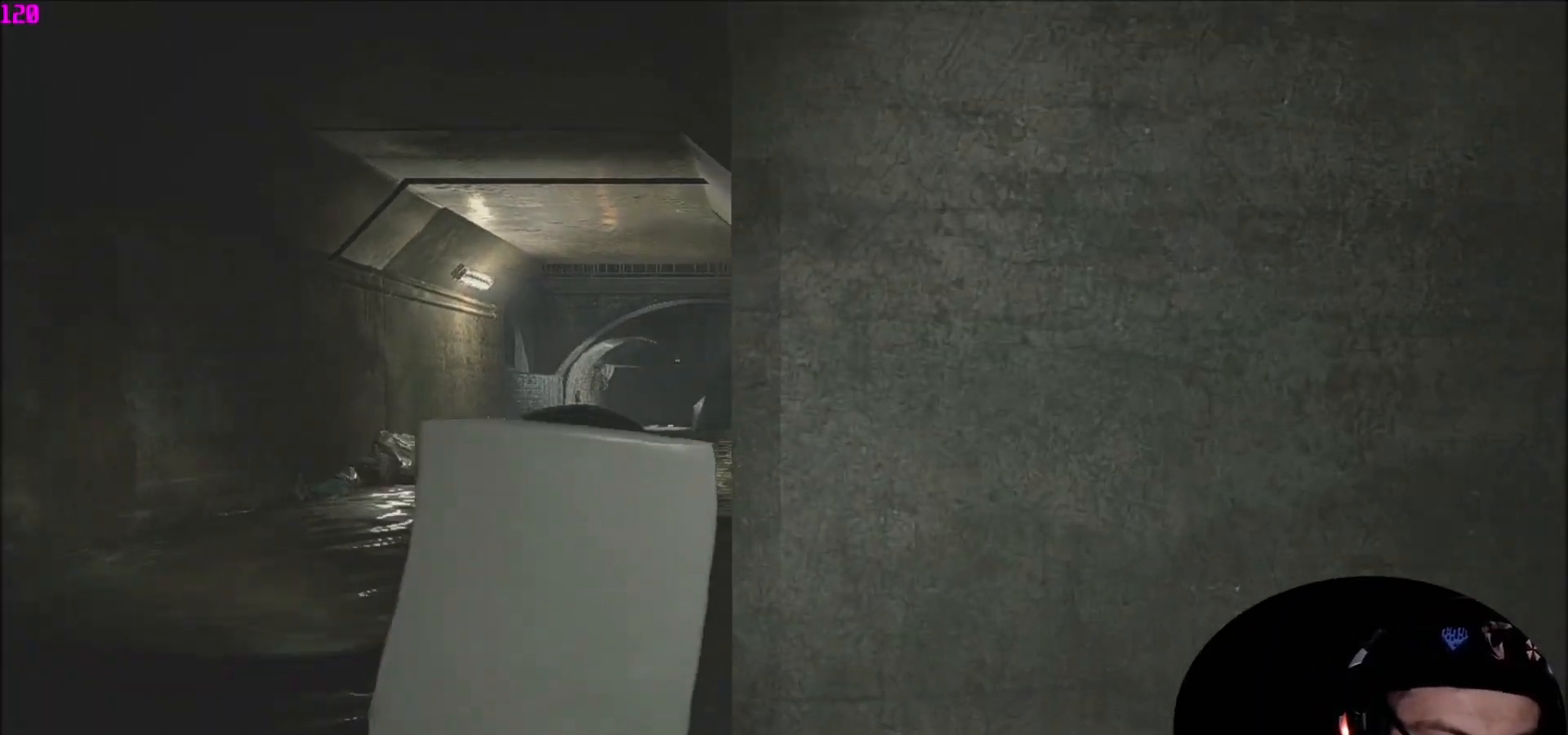
{"keys": ["shift", "w"], "mouse": [], "mouse_move": "still", "events": []}
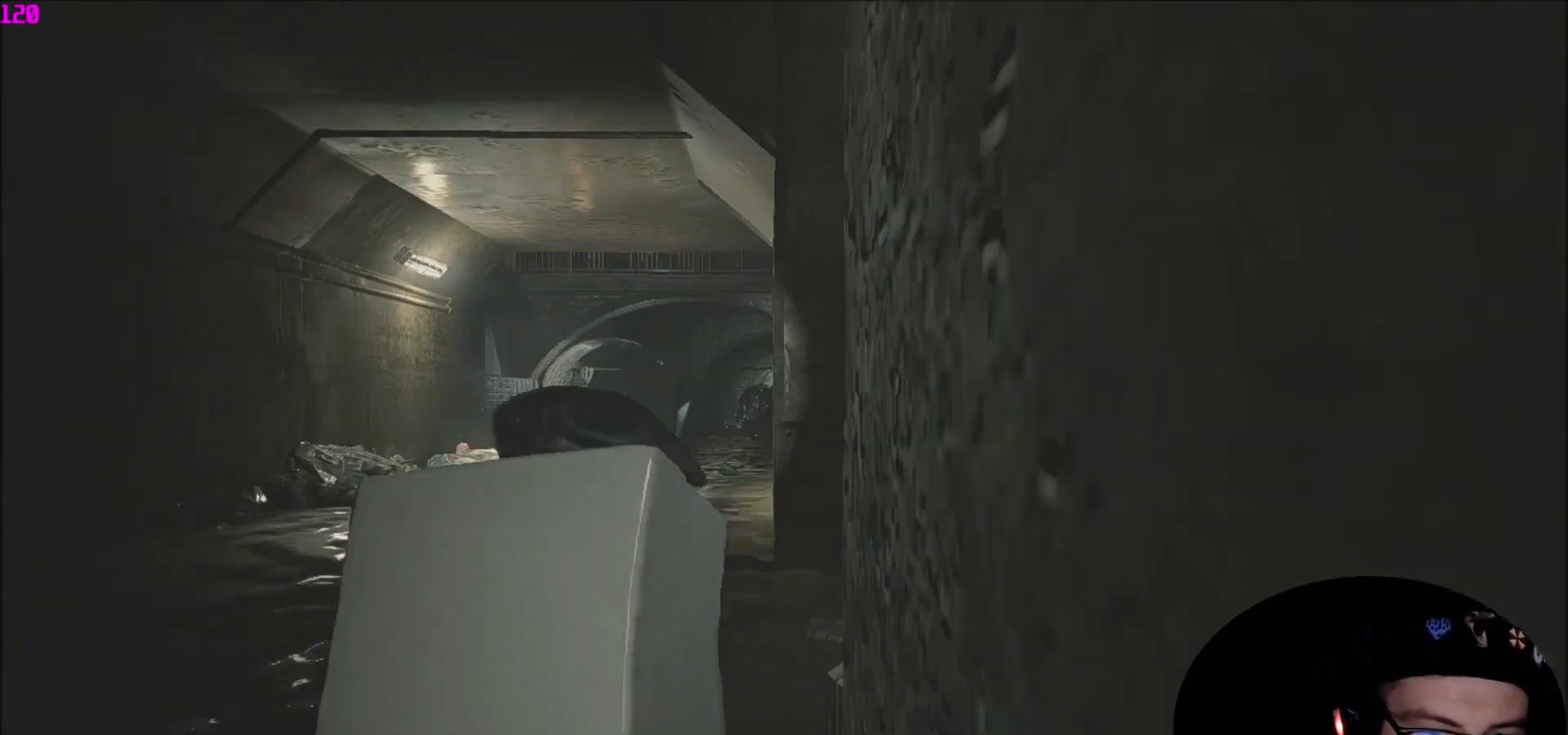
{"keys": ["shift", "w"], "mouse": [], "mouse_move": "down", "events": []}
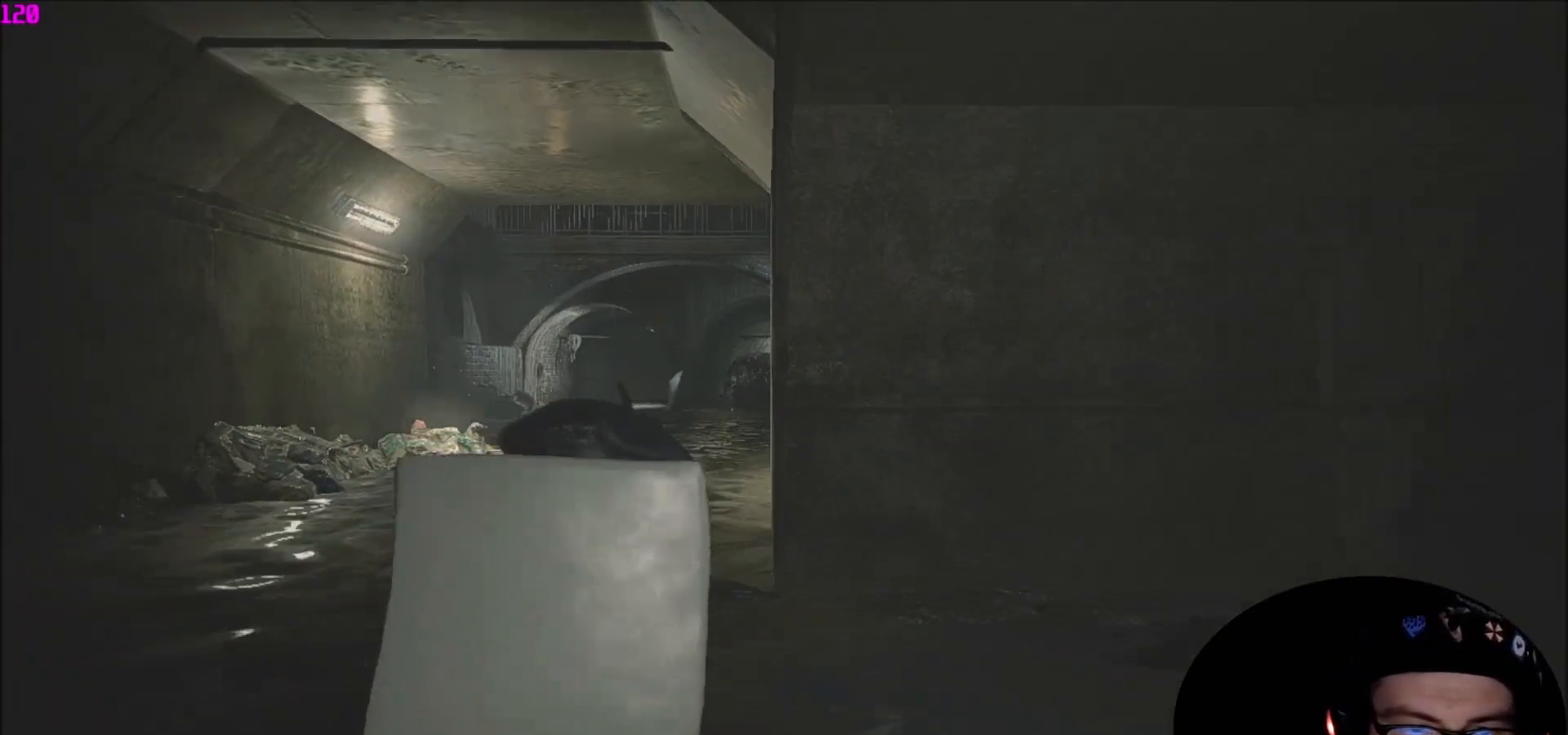
{"keys": ["w"], "mouse": [], "mouse_move": "still", "events": [[334, "shift", "up"]]}
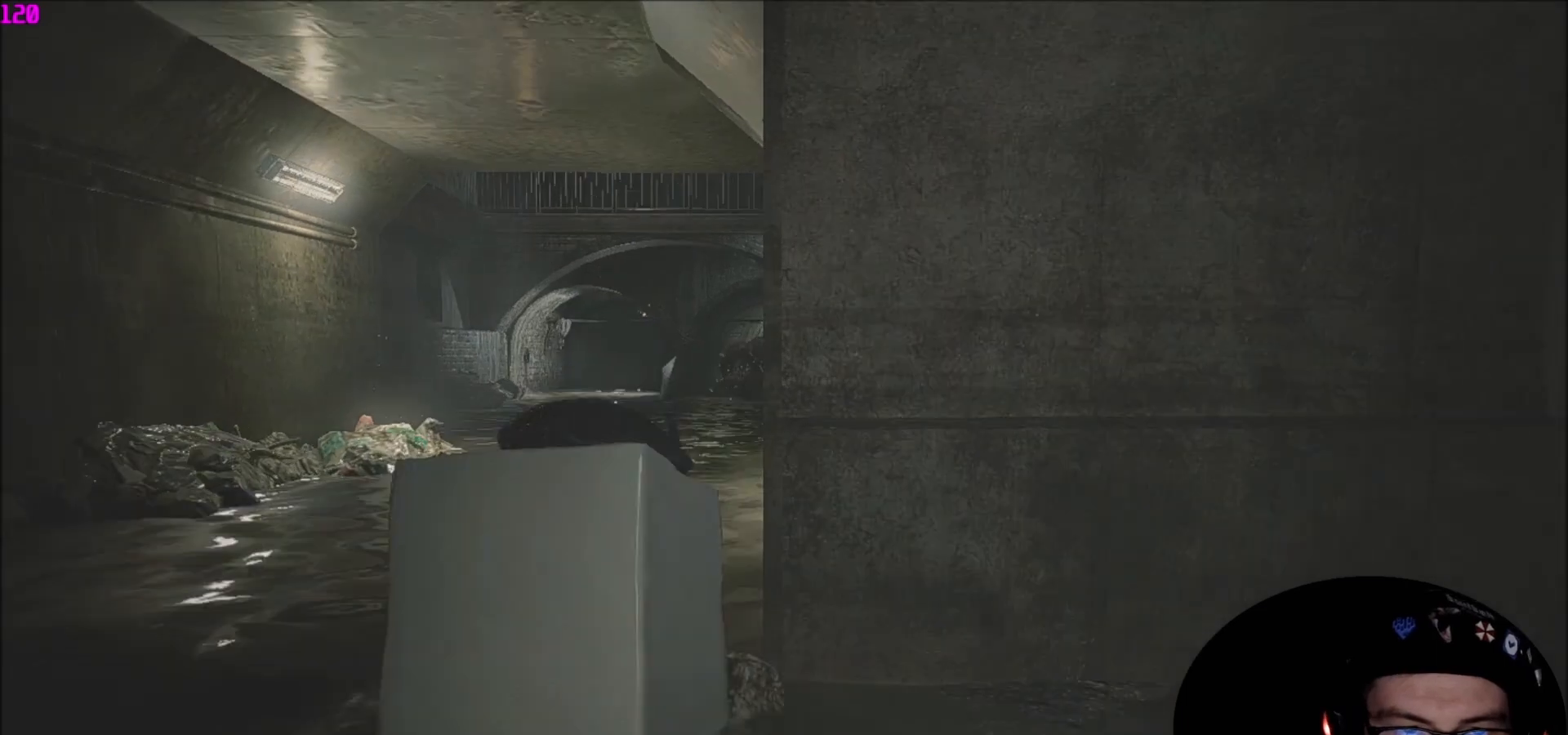
{"keys": ["w"], "mouse": [], "mouse_move": "still", "events": []}
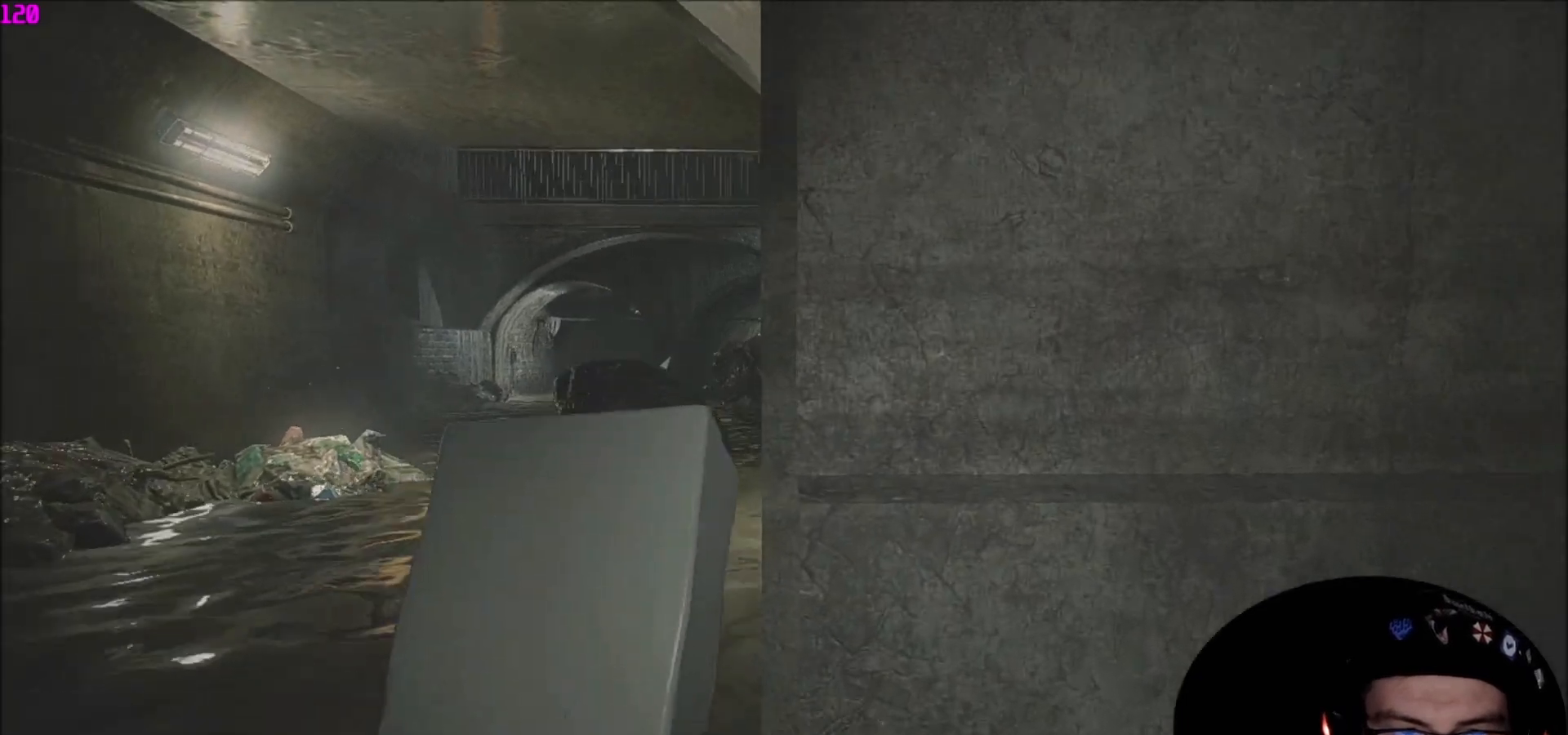
{"keys": ["w"], "mouse": [], "mouse_move": "still", "events": []}
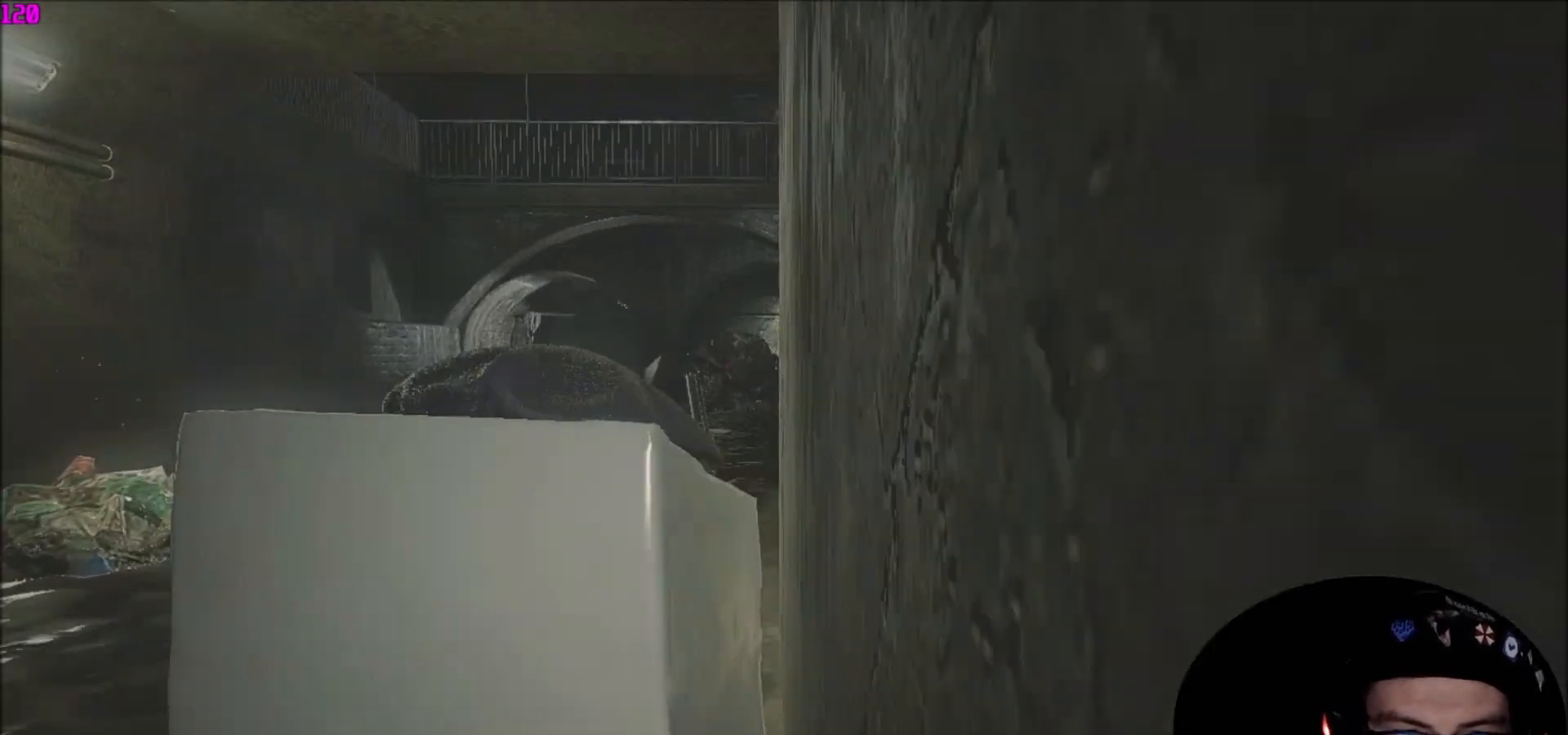
{"keys": ["w"], "mouse": [], "mouse_move": "still", "events": []}
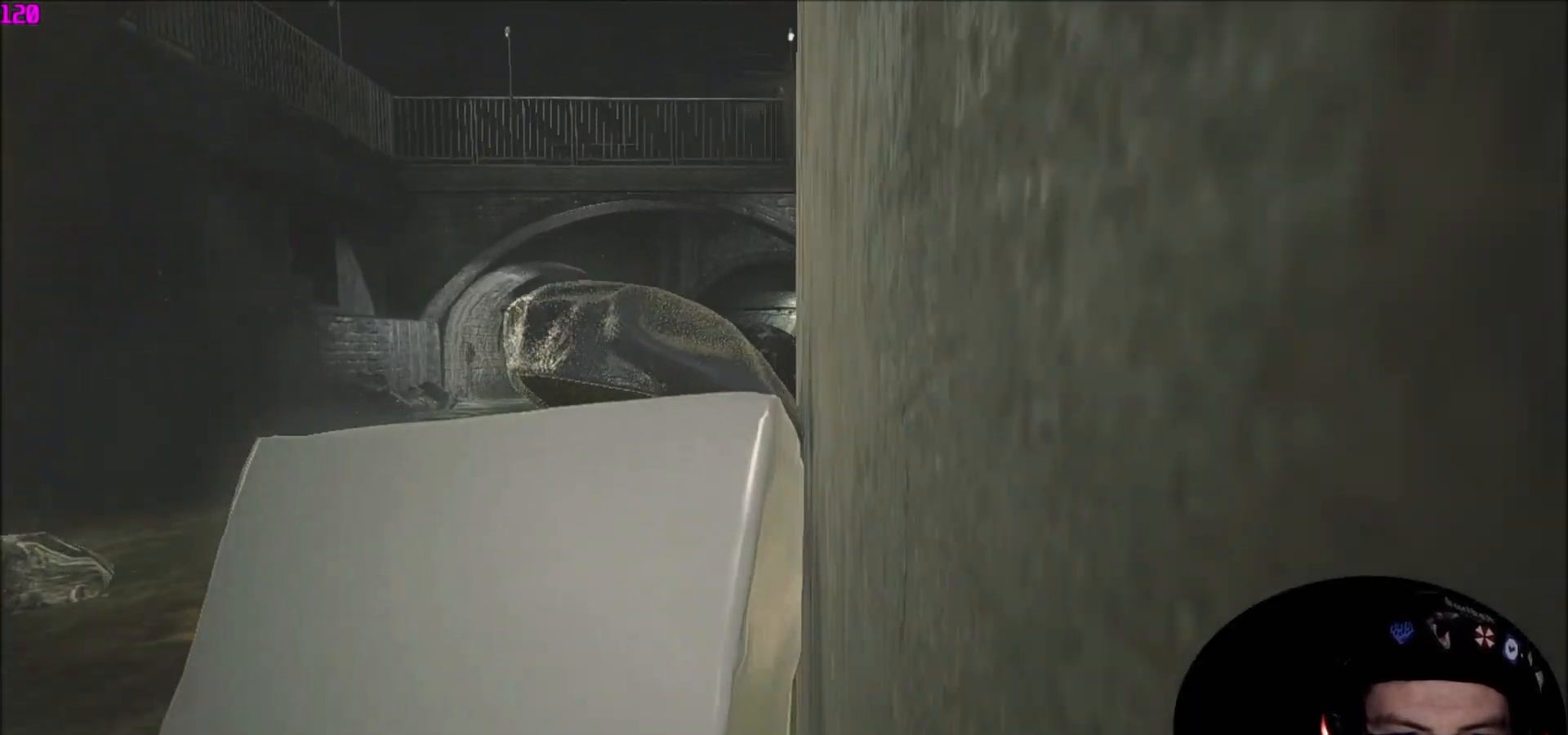
{"keys": ["shift", "w"], "mouse": [], "mouse_move": "still", "events": [[67, "shift", "down"]]}
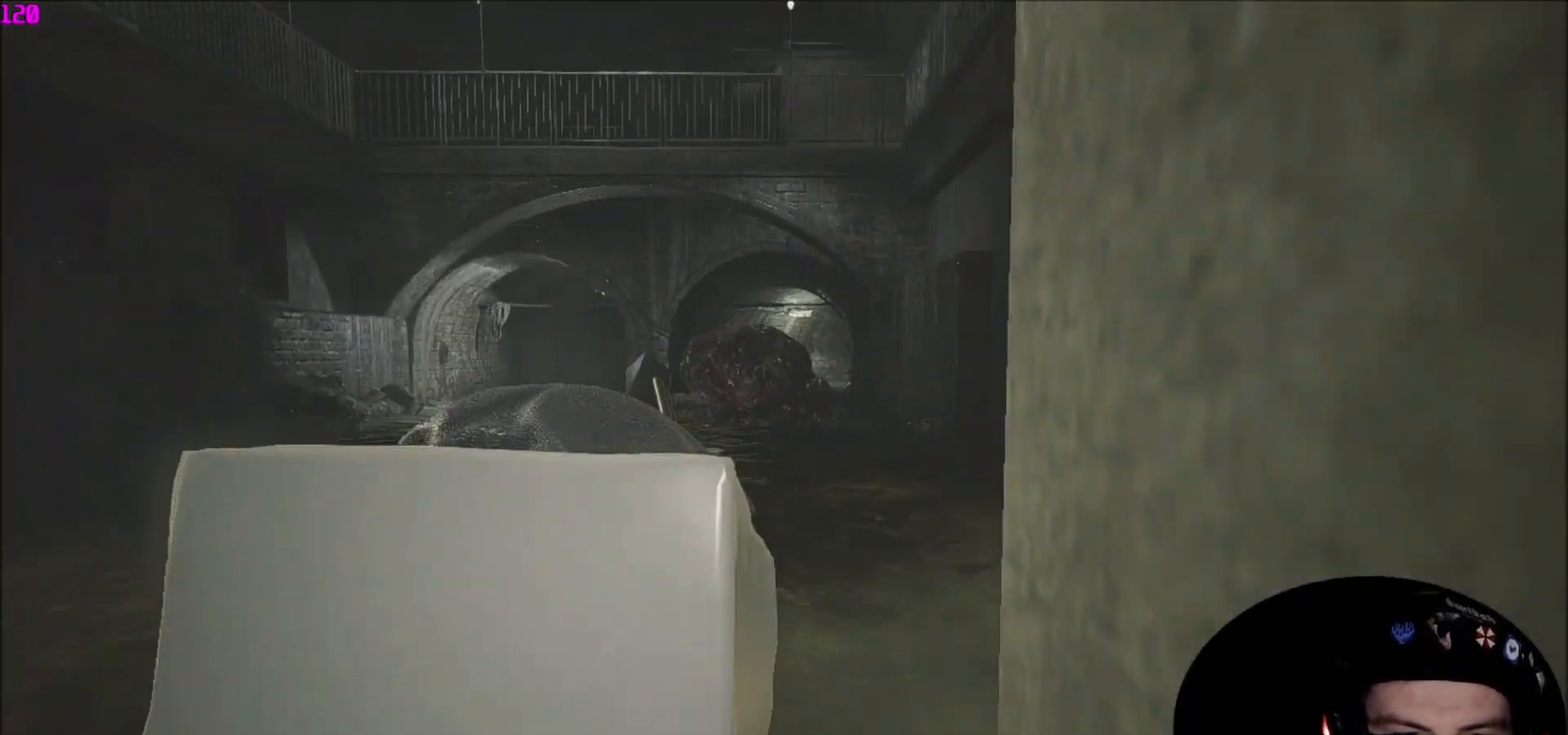
{"keys": ["a", "shift", "w"], "mouse": [], "mouse_move": "still", "events": [[167, "a", "down"]]}
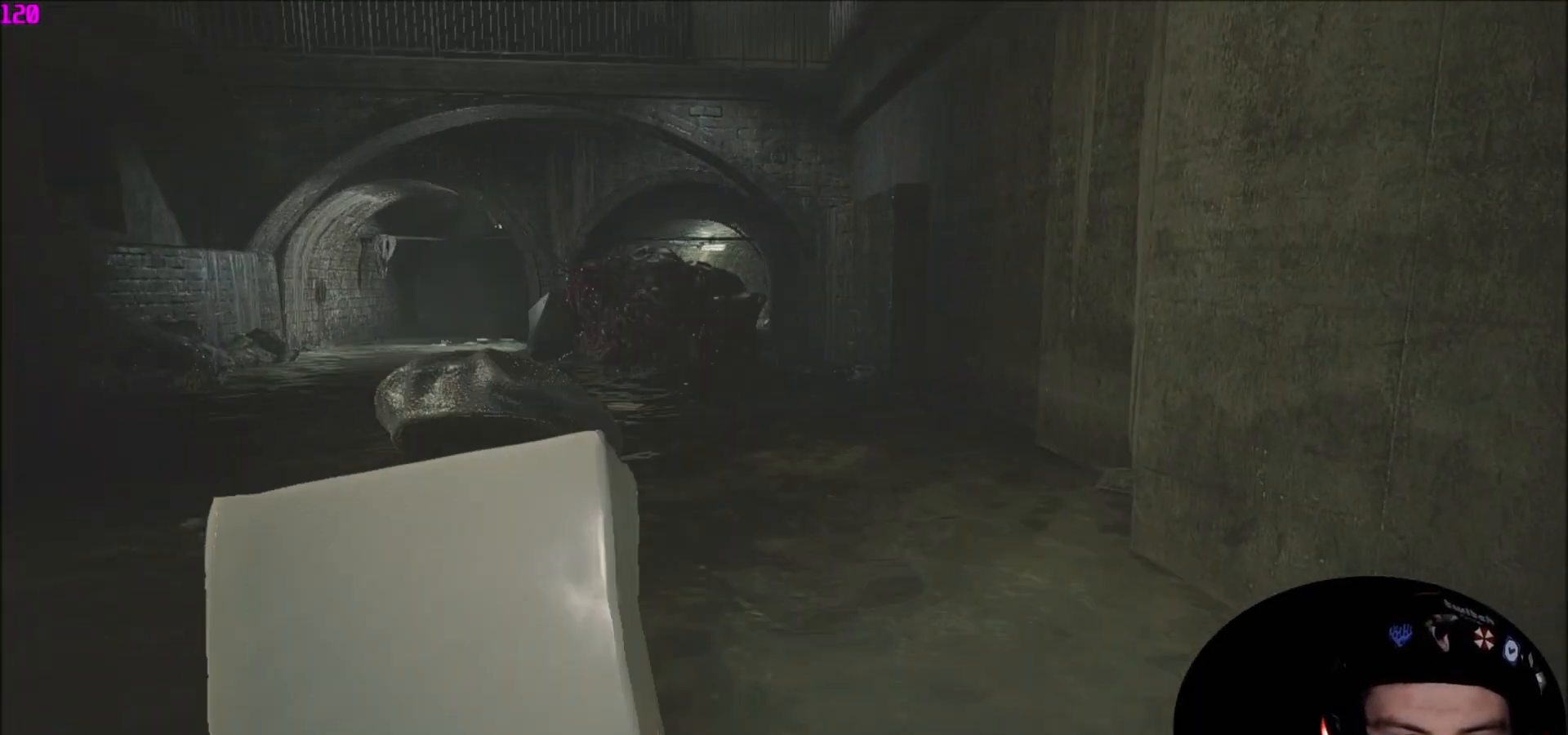
{"keys": ["a", "shift", "w"], "mouse": [], "mouse_move": "still", "events": []}
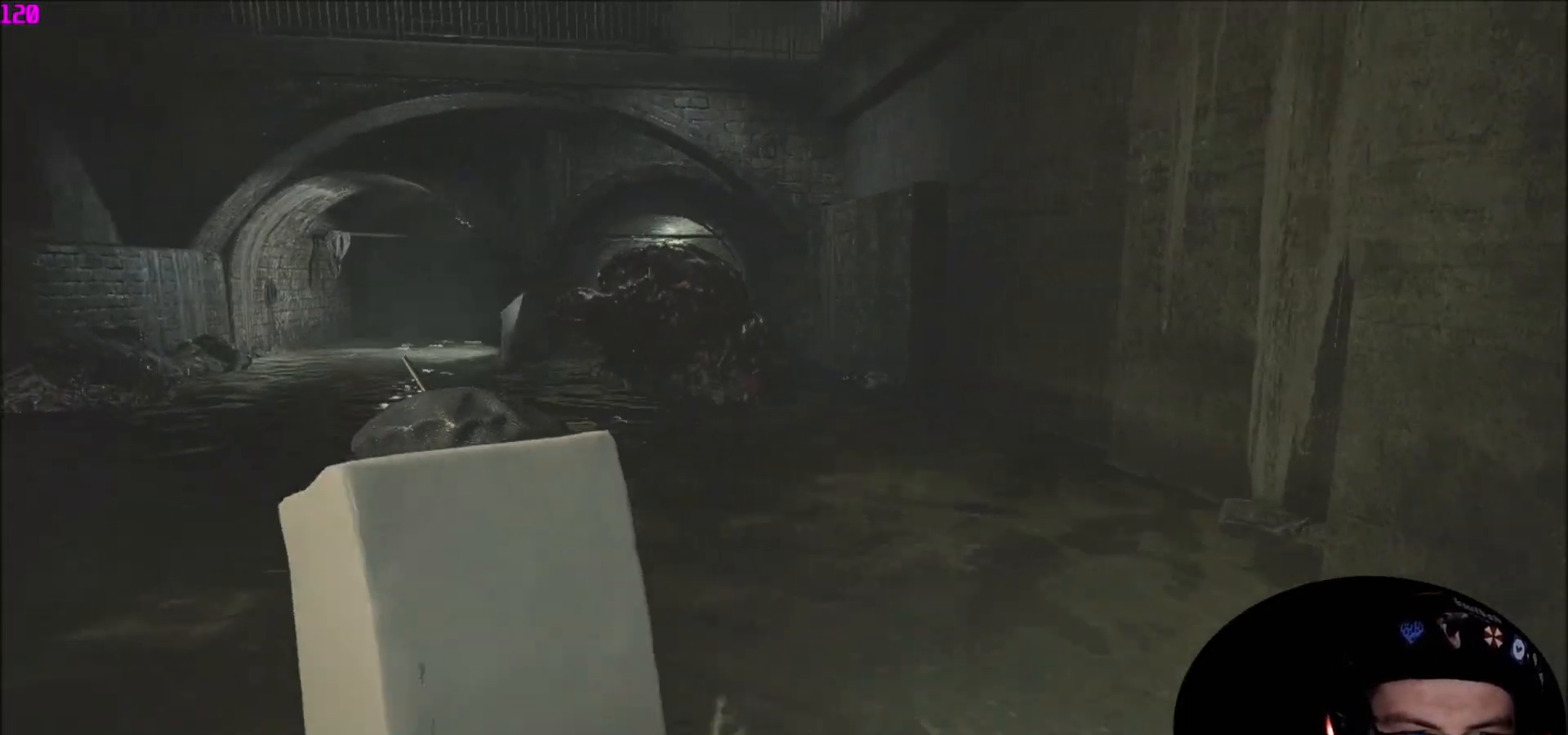
{"keys": ["a", "shift", "w"], "mouse": [], "mouse_move": "down-right", "events": []}